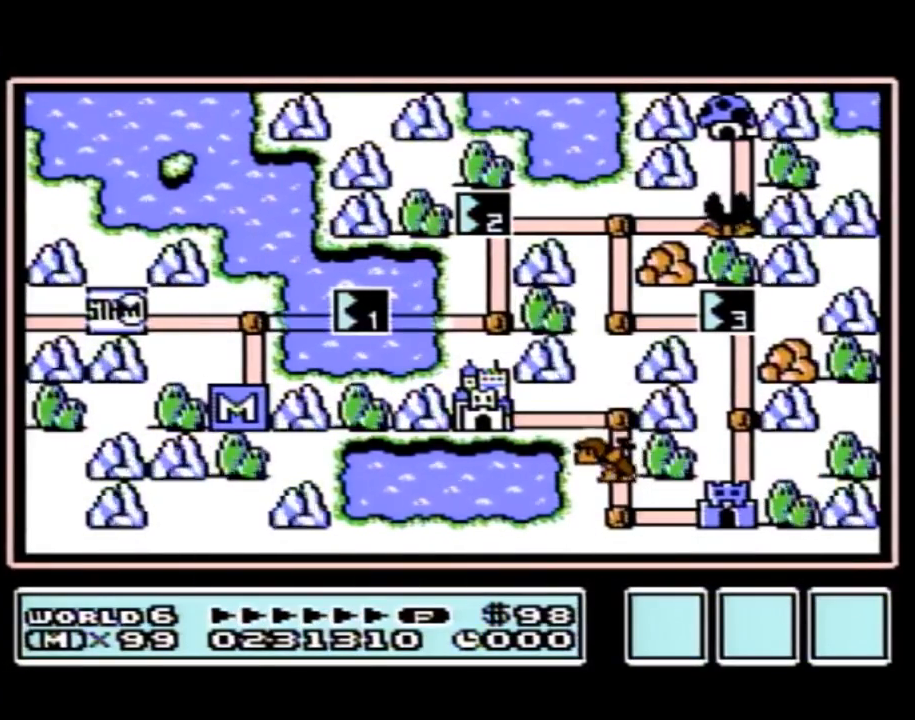
Gameplay with a controller (Nintendo layout); each line is a JSON object with the inputs held at the frame after it. "events" lists button and stick changes between this image and that frame as [ms after this image, input, new state], when the widget could be followed in between. Not read: L3 R3.
{"buttons": ["DPAD_RIGHT"], "events": [[350, "DPAD_RIGHT", "down"]]}
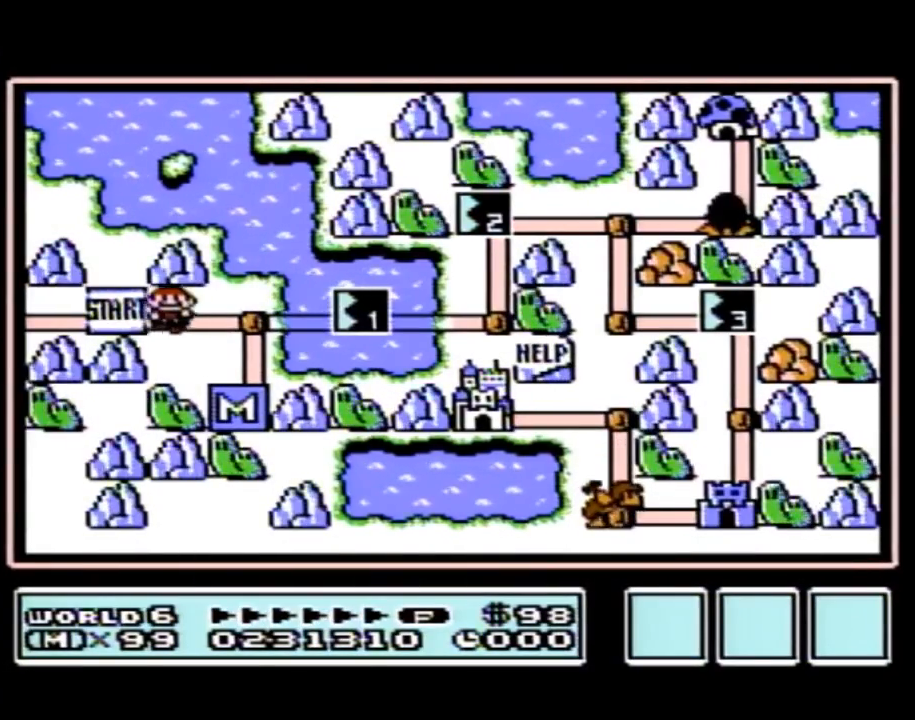
{"buttons": ["DPAD_RIGHT"], "events": [[233, "DPAD_RIGHT", "up"], [300, "DPAD_RIGHT", "down"]]}
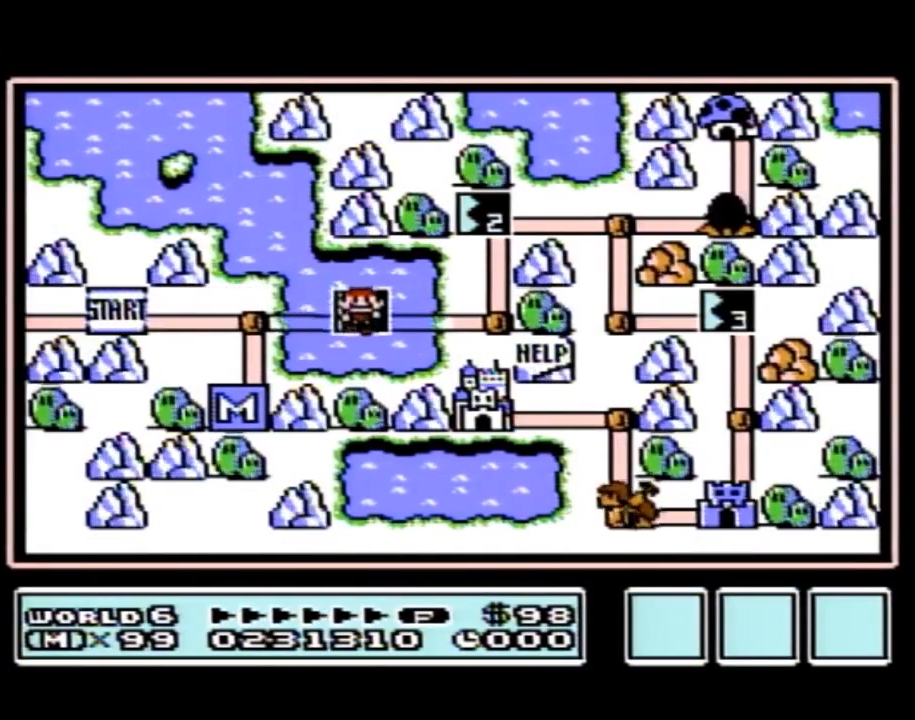
{"buttons": ["DPAD_RIGHT"], "events": []}
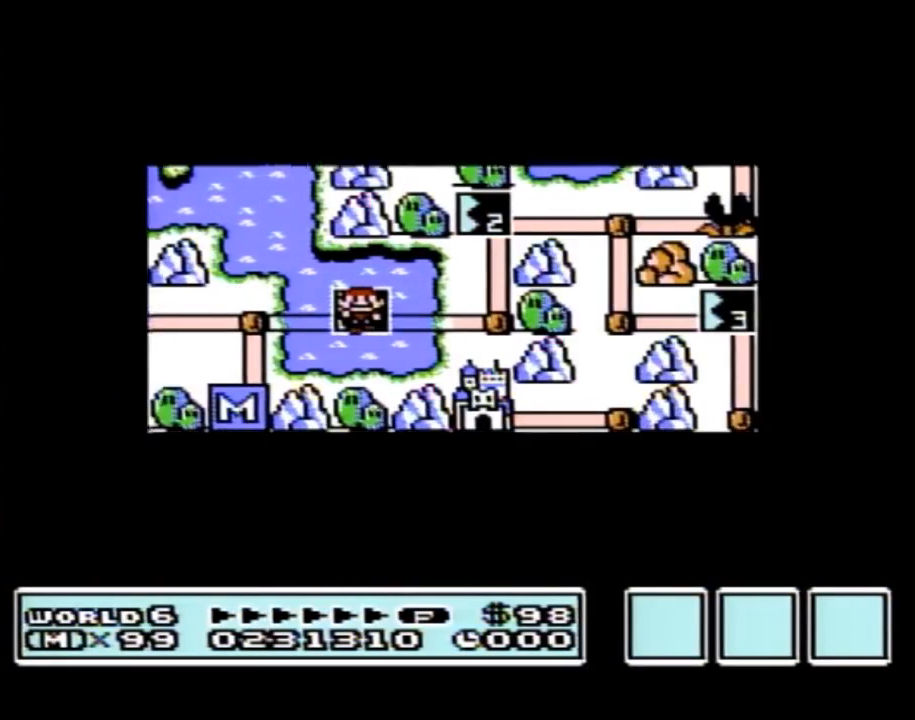
{"buttons": ["DPAD_RIGHT"], "events": []}
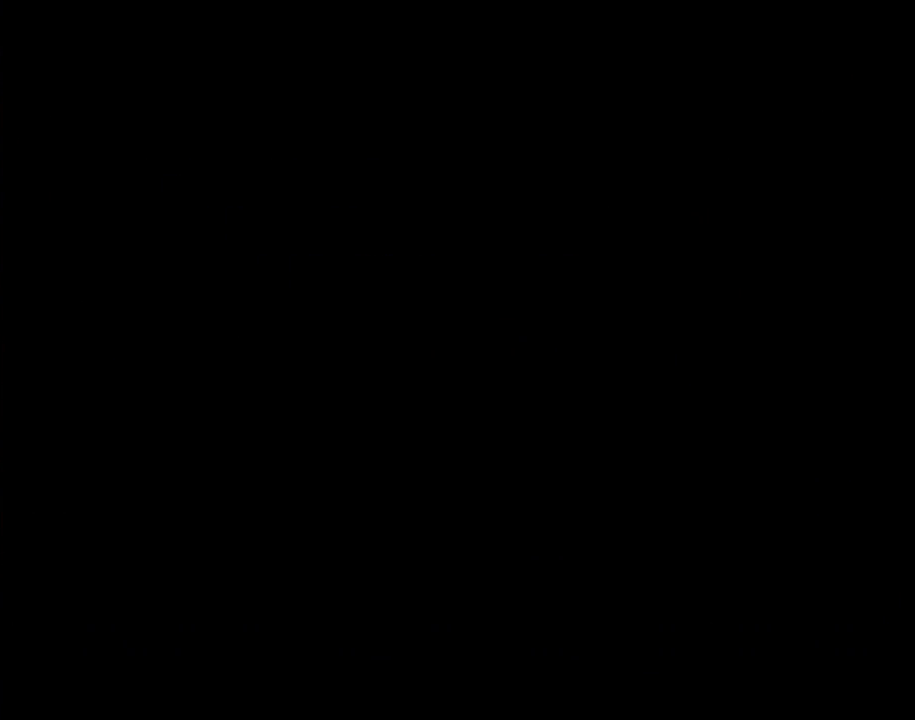
{"buttons": ["B", "DPAD_RIGHT"], "events": [[117, "DPAD_RIGHT", "up"], [167, "A", "down"], [200, "A", "up"], [200, "B", "down"], [200, "DPAD_RIGHT", "down"]]}
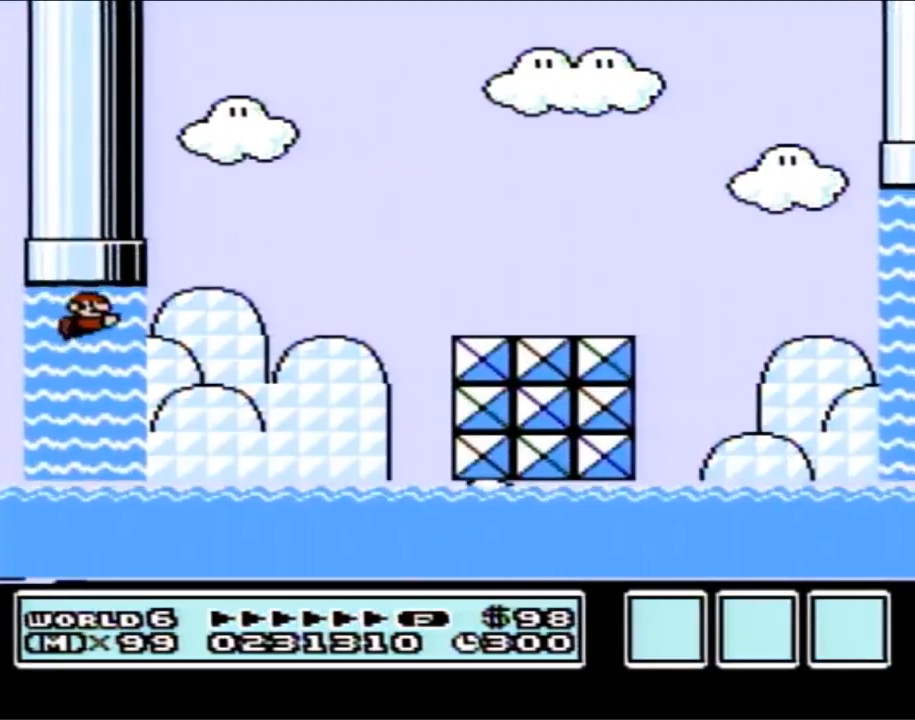
{"buttons": ["B", "DPAD_UP", "DPAD_RIGHT"], "events": [[117, "DPAD_UP", "down"], [167, "A", "down"], [267, "A", "up"], [333, "A", "down"], [417, "A", "up"]]}
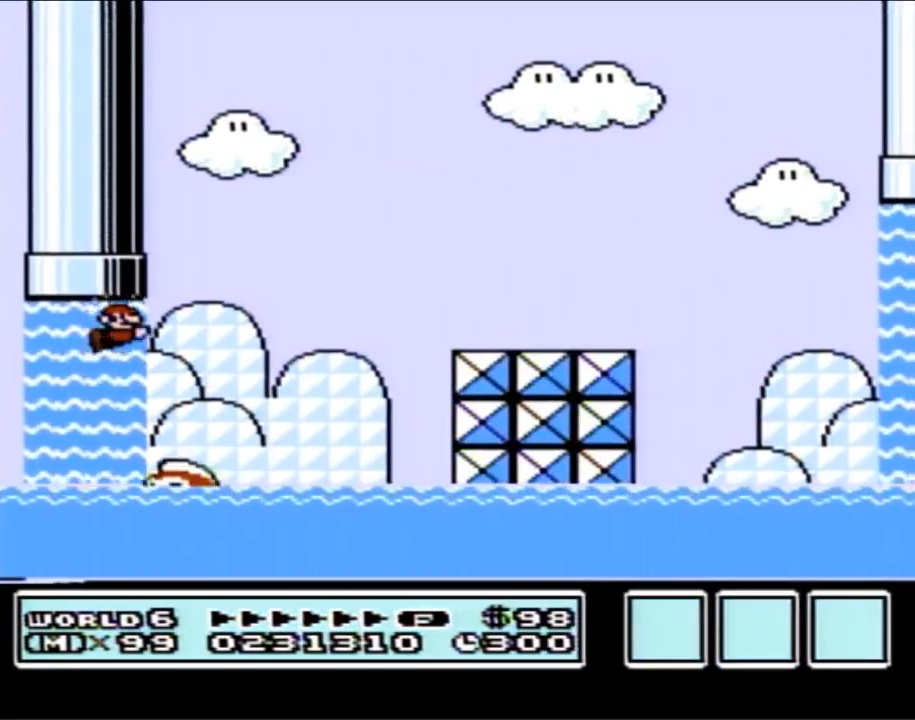
{"buttons": ["A", "B", "DPAD_RIGHT"], "events": [[17, "A", "down"], [83, "A", "up"], [167, "A", "down"], [483, "DPAD_UP", "up"]]}
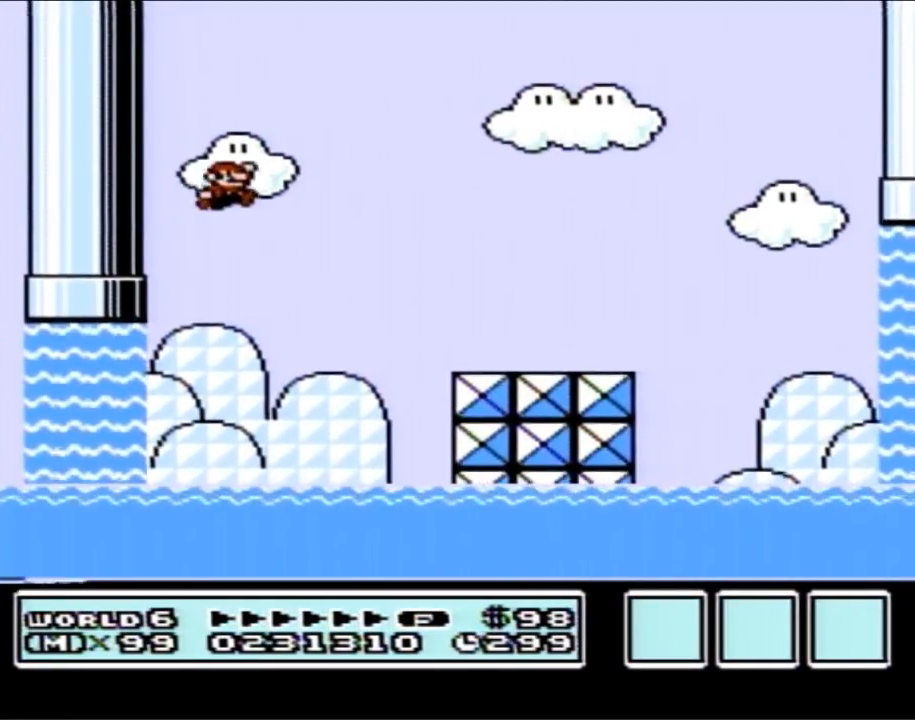
{"buttons": ["B", "DPAD_RIGHT"], "events": [[50, "A", "up"]]}
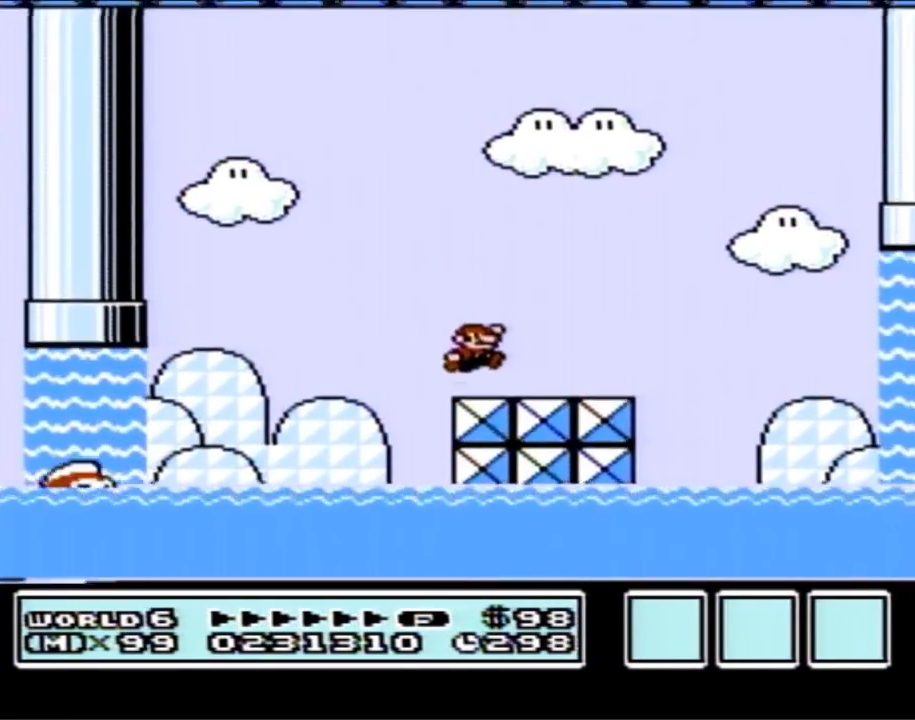
{"buttons": ["B", "DPAD_RIGHT"], "events": [[267, "A", "down"], [367, "A", "up"]]}
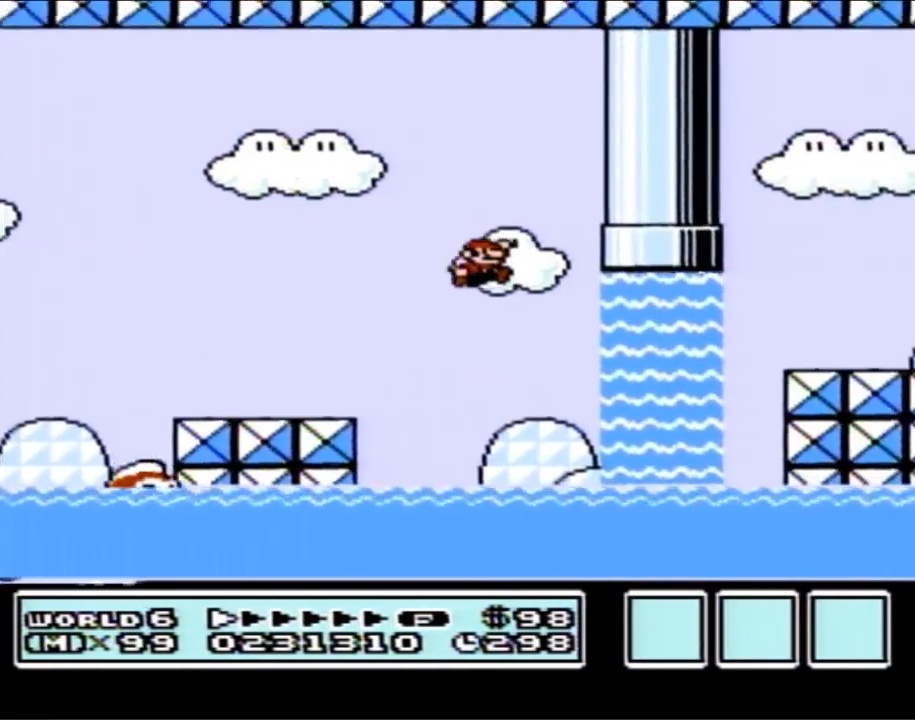
{"buttons": ["B", "DPAD_UP", "DPAD_RIGHT"], "events": [[200, "DPAD_UP", "down"], [233, "DPAD_LEFT", "down"], [233, "DPAD_RIGHT", "up"], [267, "A", "down"], [333, "A", "up"], [383, "A", "down"], [383, "DPAD_LEFT", "up"], [483, "A", "up"], [483, "DPAD_RIGHT", "down"]]}
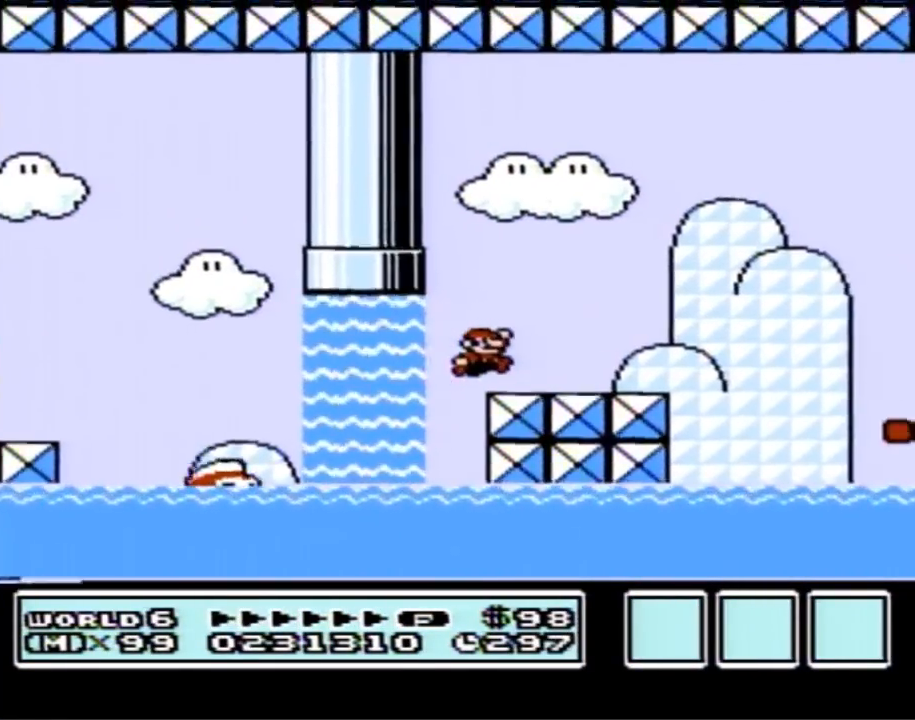
{"buttons": ["A", "B", "DPAD_LEFT"], "events": [[17, "DPAD_UP", "up"], [117, "DPAD_LEFT", "down"], [117, "DPAD_RIGHT", "up"], [333, "A", "down"], [333, "DPAD_UP", "down"], [417, "DPAD_UP", "up"]]}
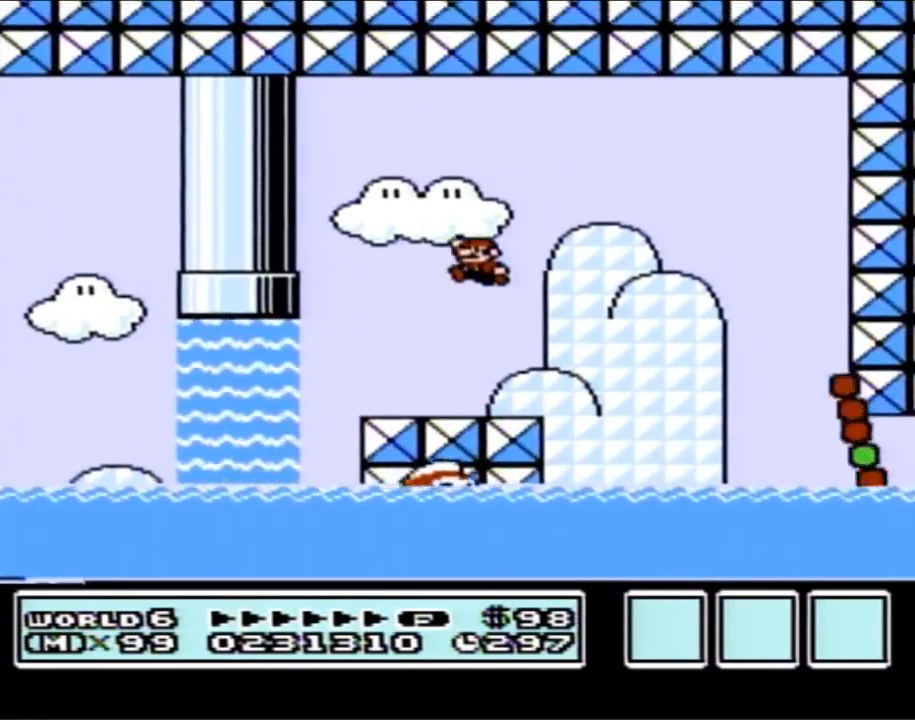
{"buttons": ["B", "DPAD_LEFT"], "events": [[117, "A", "up"], [133, "DPAD_LEFT", "up"], [233, "DPAD_RIGHT", "down"], [367, "DPAD_RIGHT", "up"], [417, "DPAD_LEFT", "down"]]}
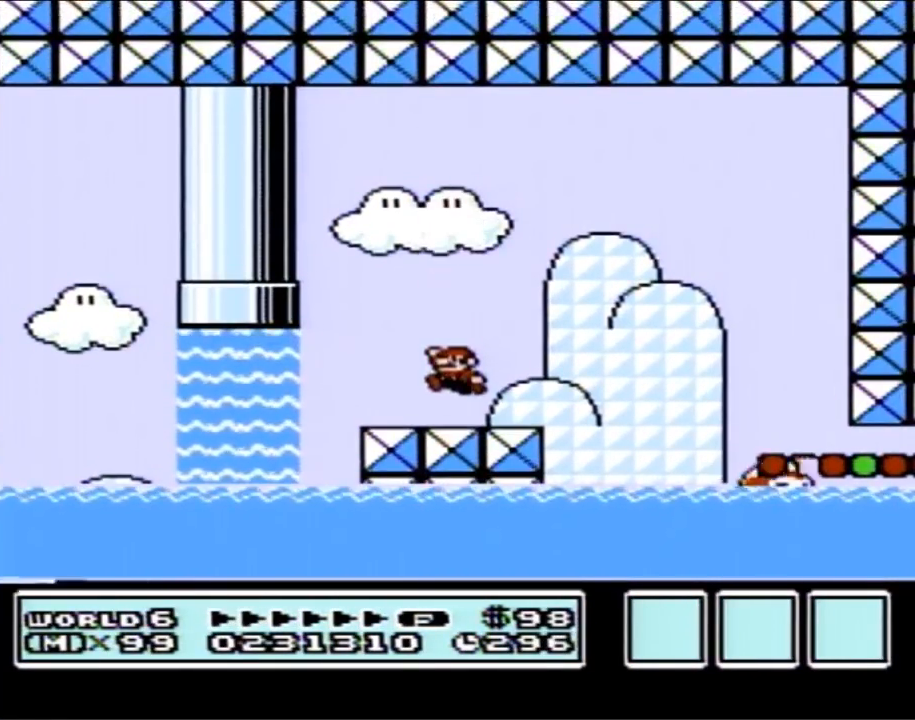
{"buttons": ["A", "B"], "events": [[50, "DPAD_LEFT", "up"], [117, "DPAD_RIGHT", "down"], [233, "DPAD_RIGHT", "up"], [333, "A", "down"]]}
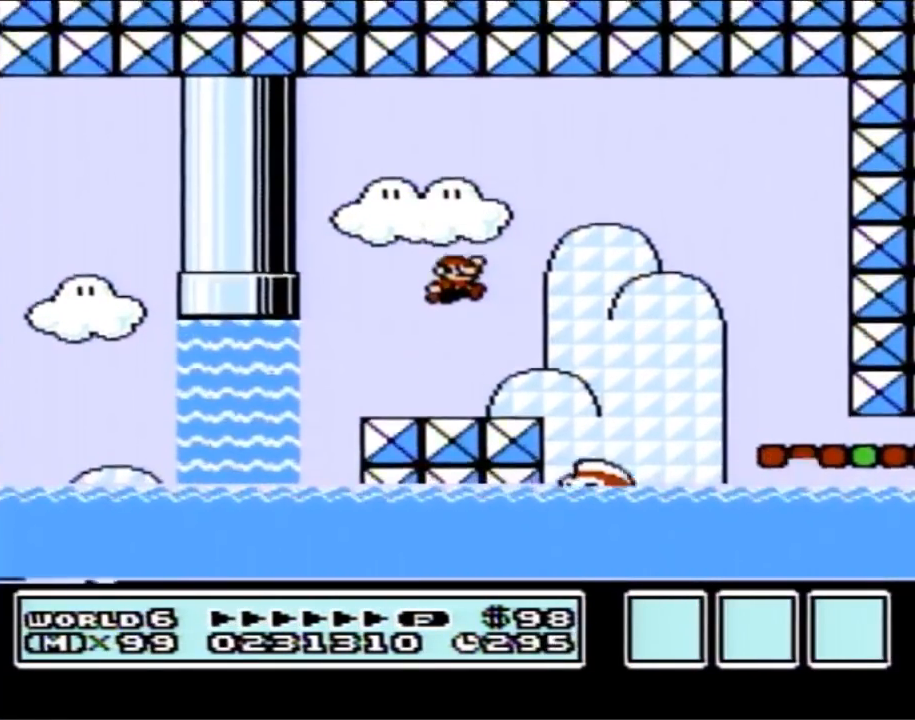
{"buttons": ["B", "DPAD_RIGHT"], "events": [[333, "A", "up"], [367, "B", "up"], [417, "B", "down"], [483, "DPAD_RIGHT", "down"]]}
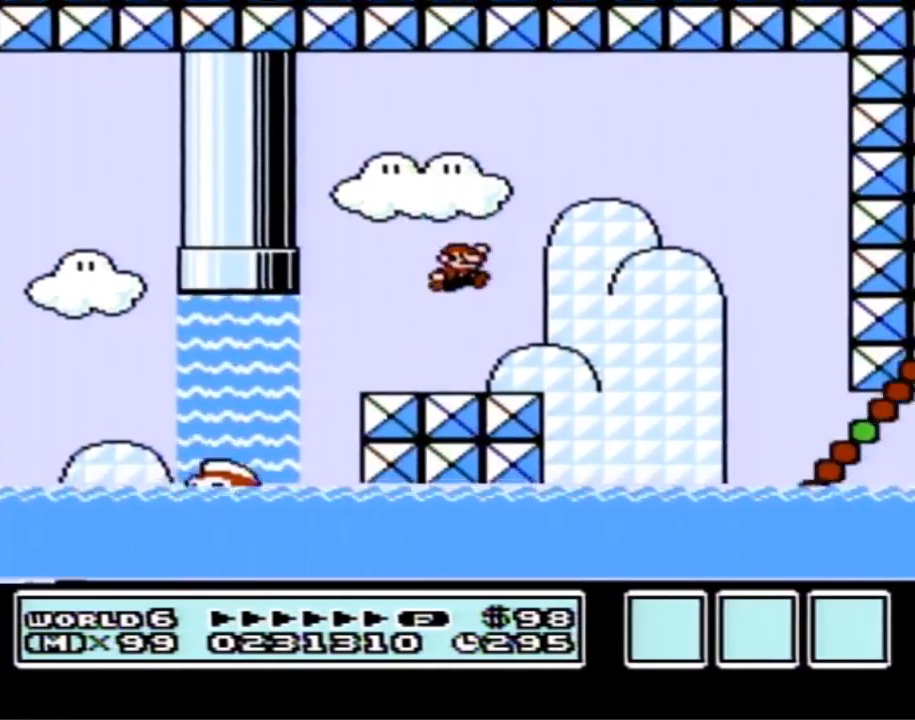
{"buttons": ["A", "B", "DPAD_RIGHT"], "events": [[233, "DPAD_RIGHT", "up"], [300, "DPAD_RIGHT", "down"], [417, "A", "down"]]}
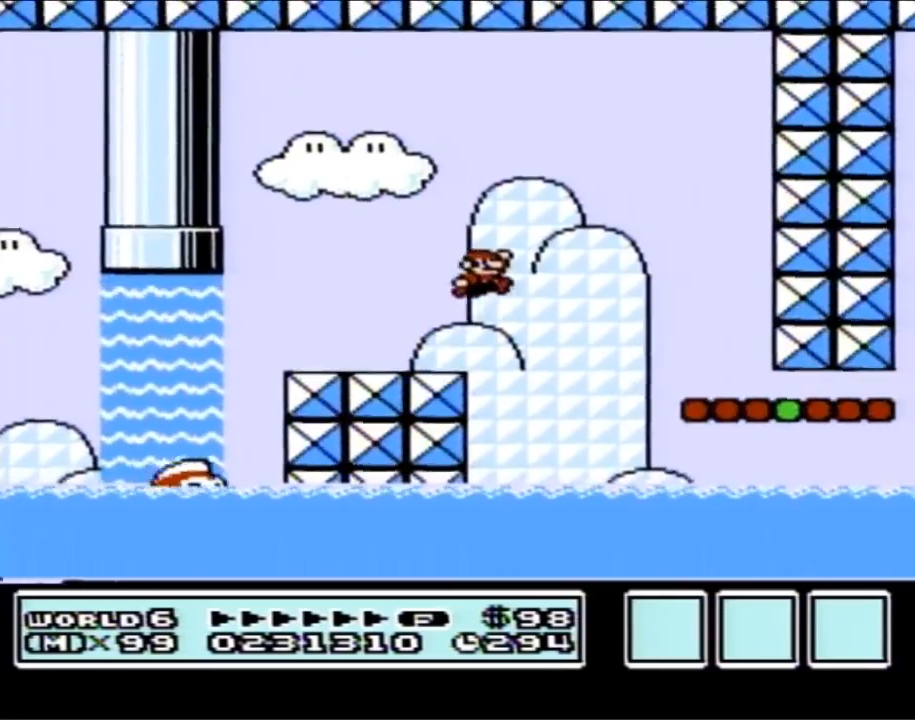
{"buttons": ["B", "DPAD_RIGHT"], "events": [[83, "A", "up"], [233, "DPAD_RIGHT", "up"], [400, "DPAD_RIGHT", "down"]]}
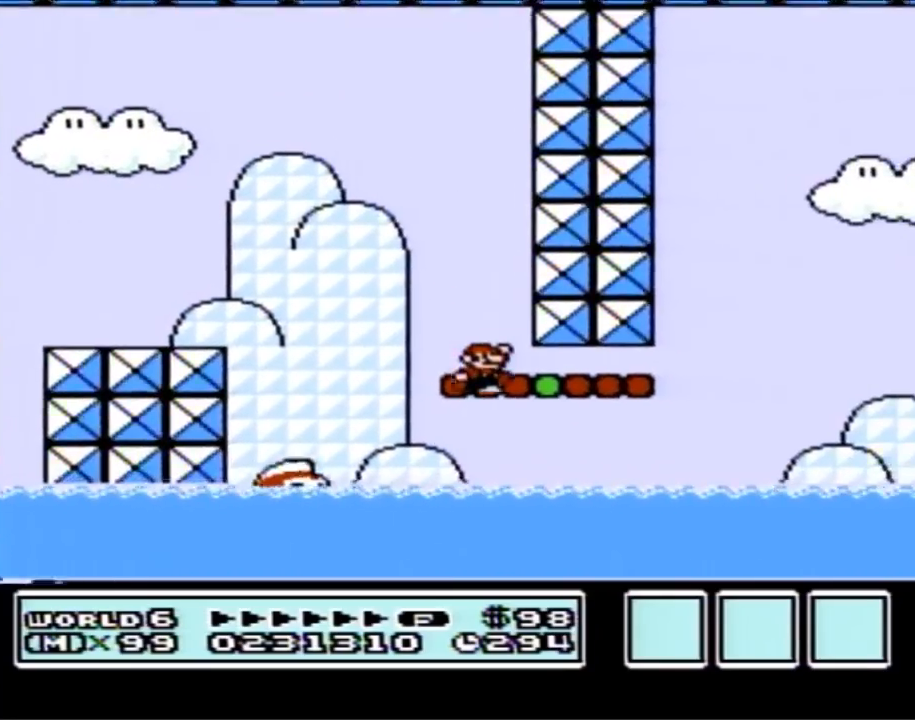
{"buttons": ["A", "B", "DPAD_RIGHT"], "events": [[350, "A", "down"]]}
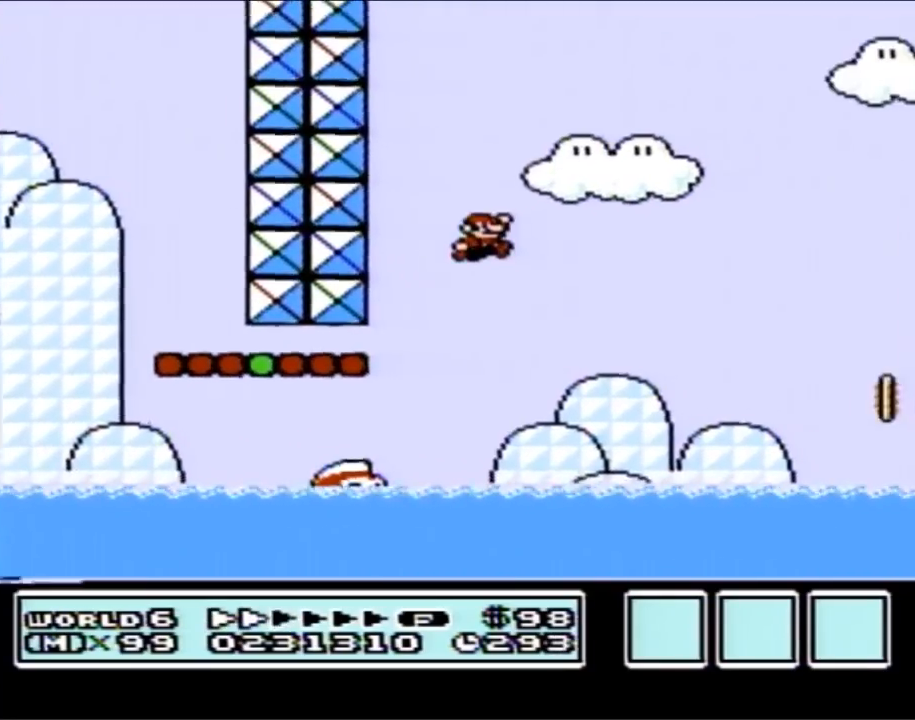
{"buttons": ["A", "B"], "events": [[83, "DPAD_RIGHT", "up"]]}
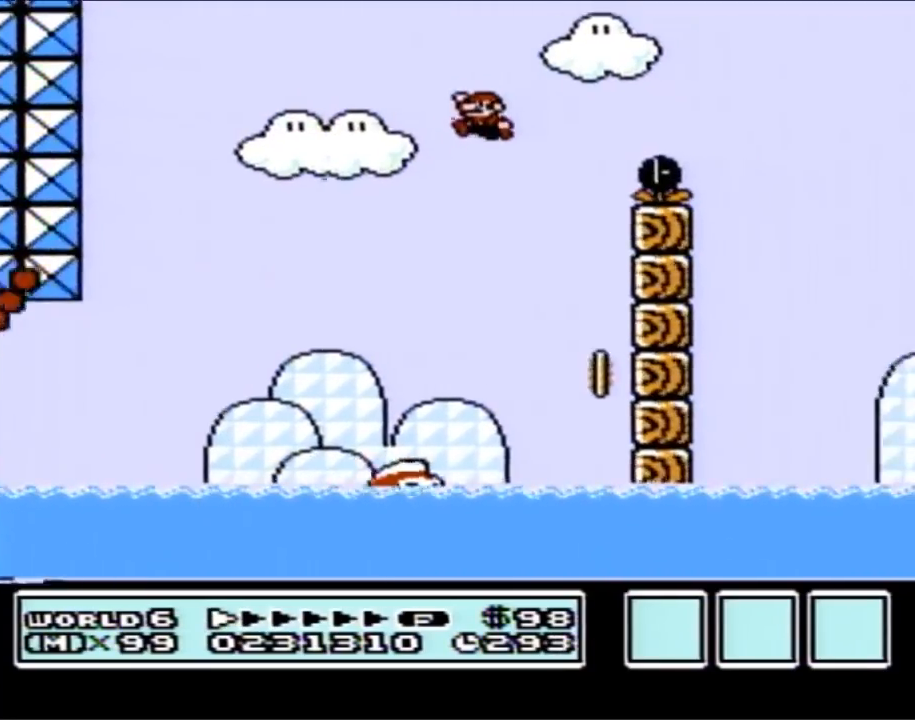
{"buttons": ["B", "DPAD_UP", "DPAD_LEFT"], "events": [[17, "A", "up"], [17, "DPAD_LEFT", "down"], [450, "DPAD_UP", "down"]]}
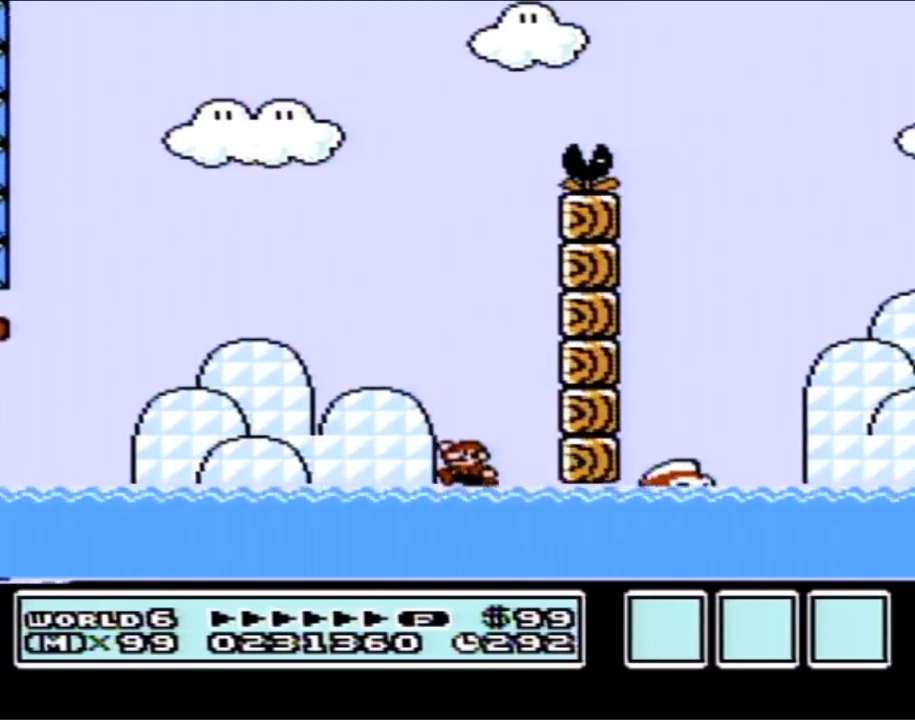
{"buttons": ["A", "B", "DPAD_RIGHT"], "events": [[167, "DPAD_LEFT", "up"], [200, "DPAD_UP", "up"], [233, "A", "down"], [233, "DPAD_RIGHT", "down"], [333, "DPAD_UP", "down"], [450, "DPAD_UP", "up"]]}
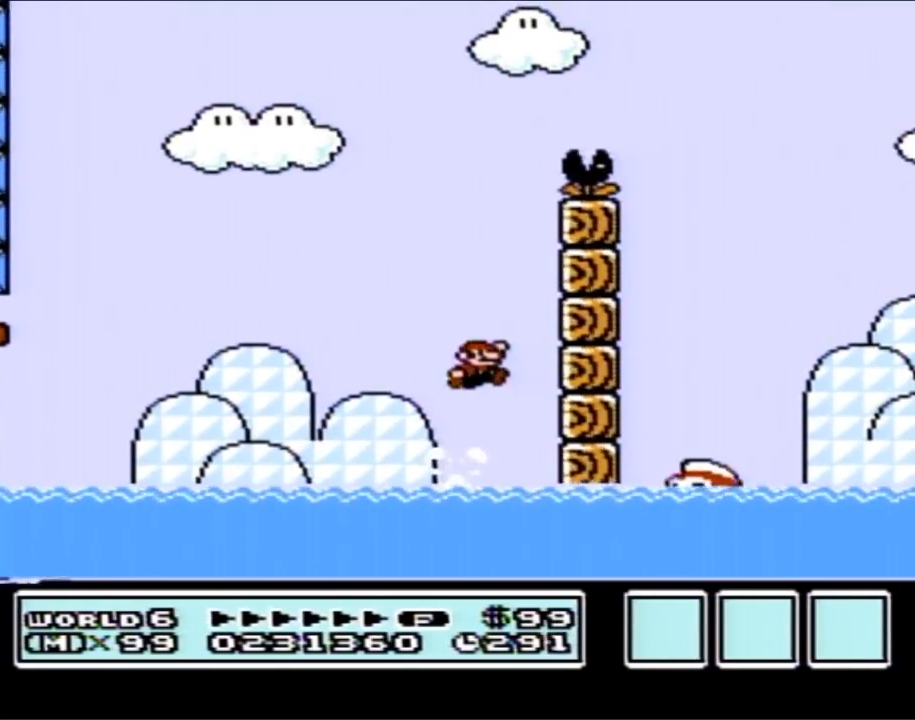
{"buttons": ["B", "DPAD_RIGHT"], "events": [[117, "DPAD_RIGHT", "up"], [167, "DPAD_LEFT", "down"], [167, "DPAD_UP", "down"], [200, "DPAD_LEFT", "up"], [233, "DPAD_RIGHT", "down"], [233, "DPAD_UP", "up"], [383, "A", "up"]]}
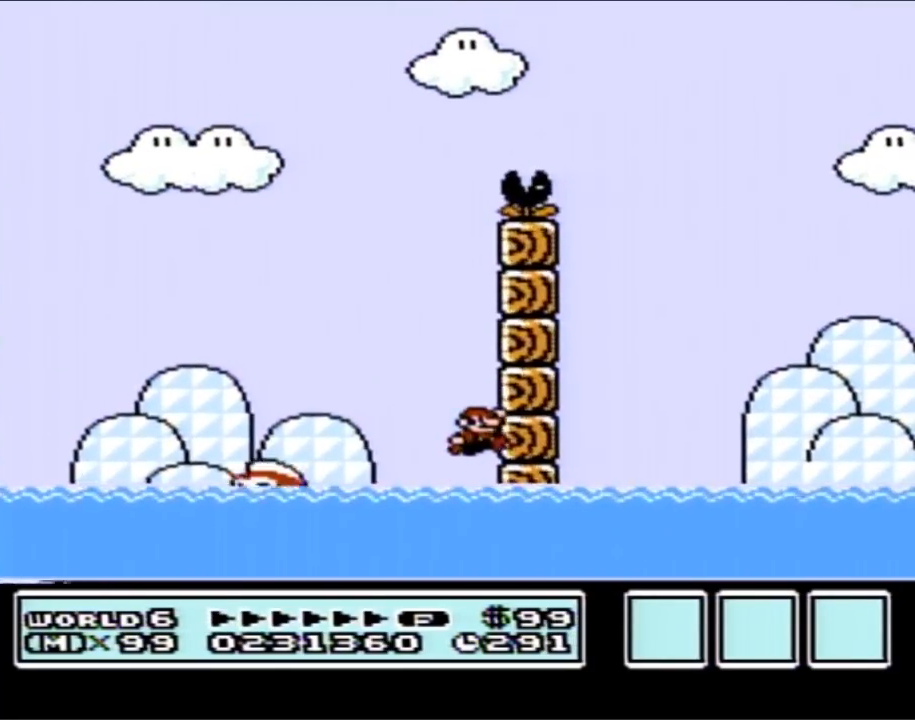
{"buttons": ["B", "DPAD_RIGHT"], "events": []}
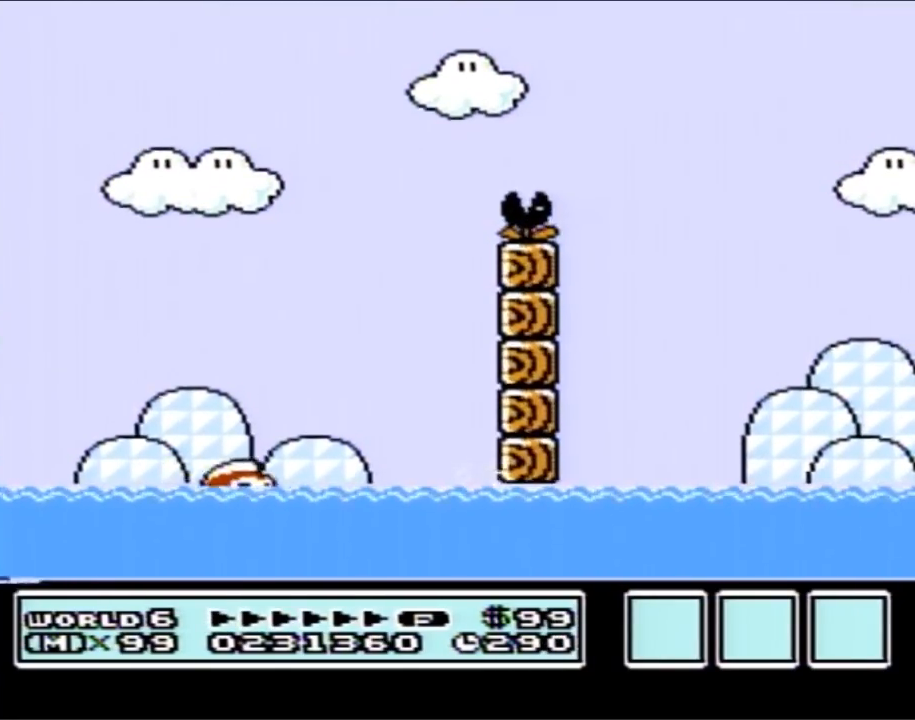
{"buttons": ["B", "DPAD_RIGHT"], "events": [[383, "A", "down"], [483, "A", "up"]]}
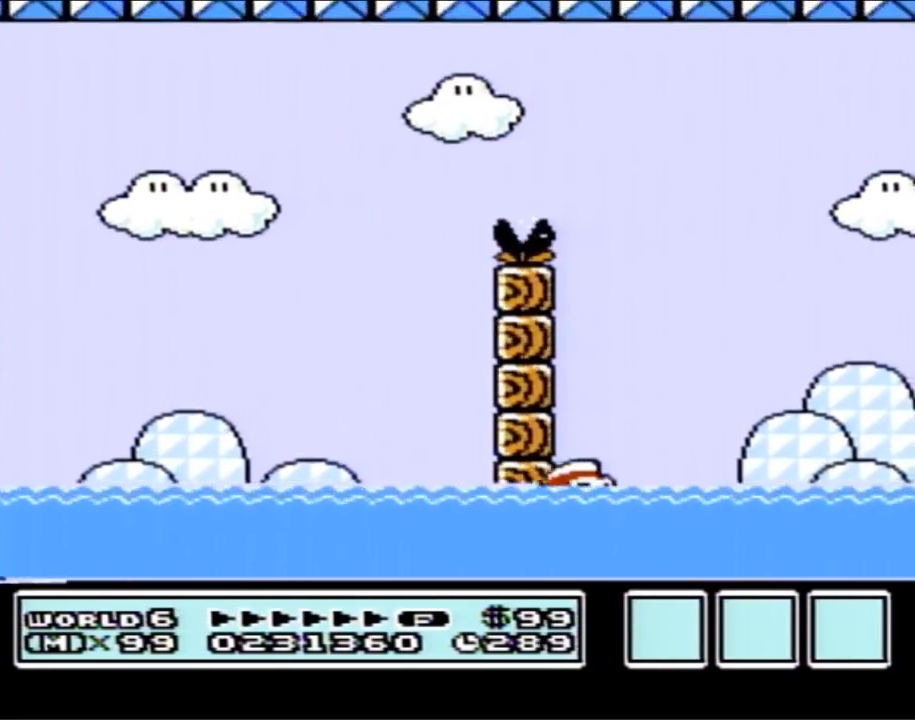
{"buttons": ["B", "DPAD_RIGHT"], "events": [[300, "A", "down"], [400, "A", "up"]]}
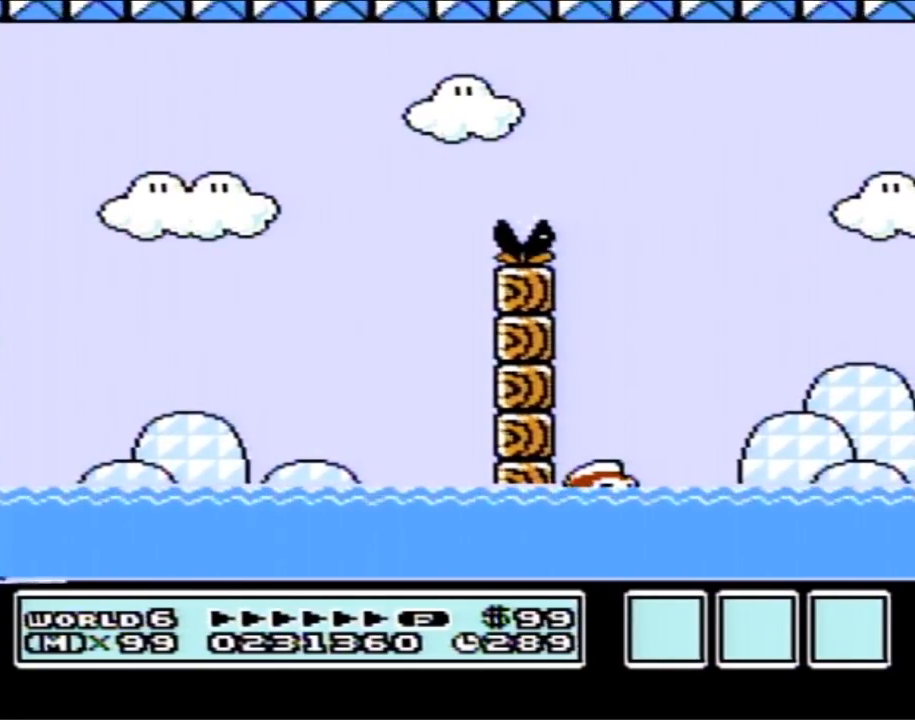
{"buttons": [], "events": [[117, "B", "up"], [117, "DPAD_RIGHT", "up"]]}
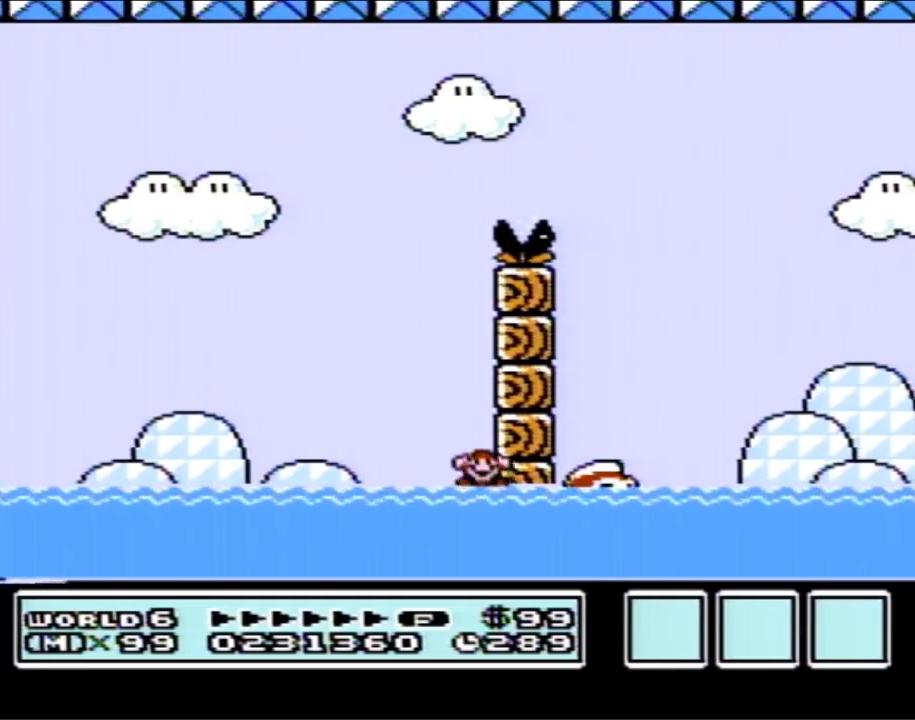
{"buttons": [], "events": []}
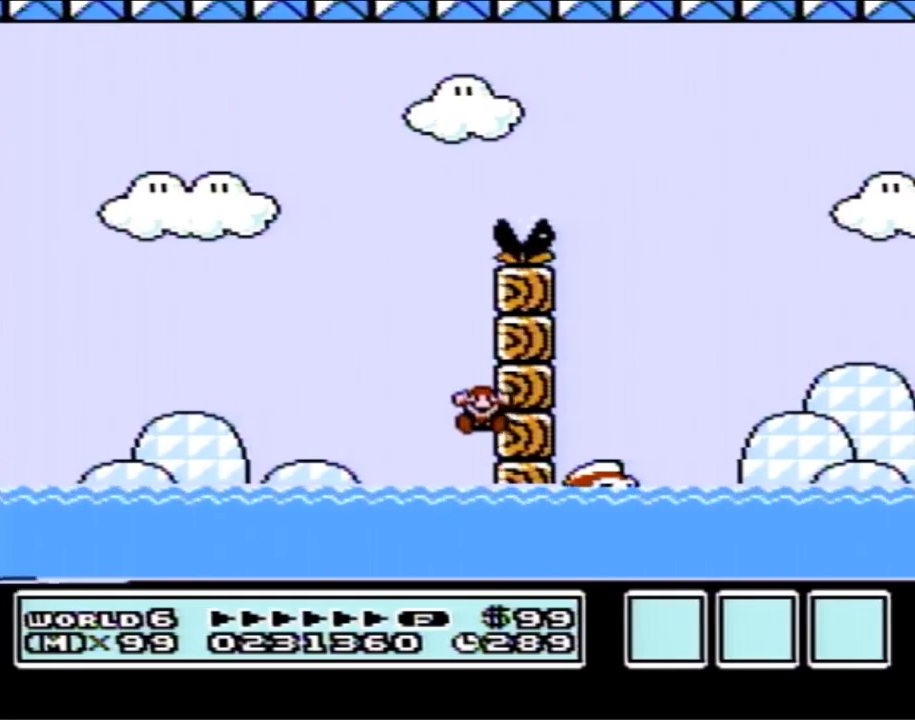
{"buttons": [], "events": []}
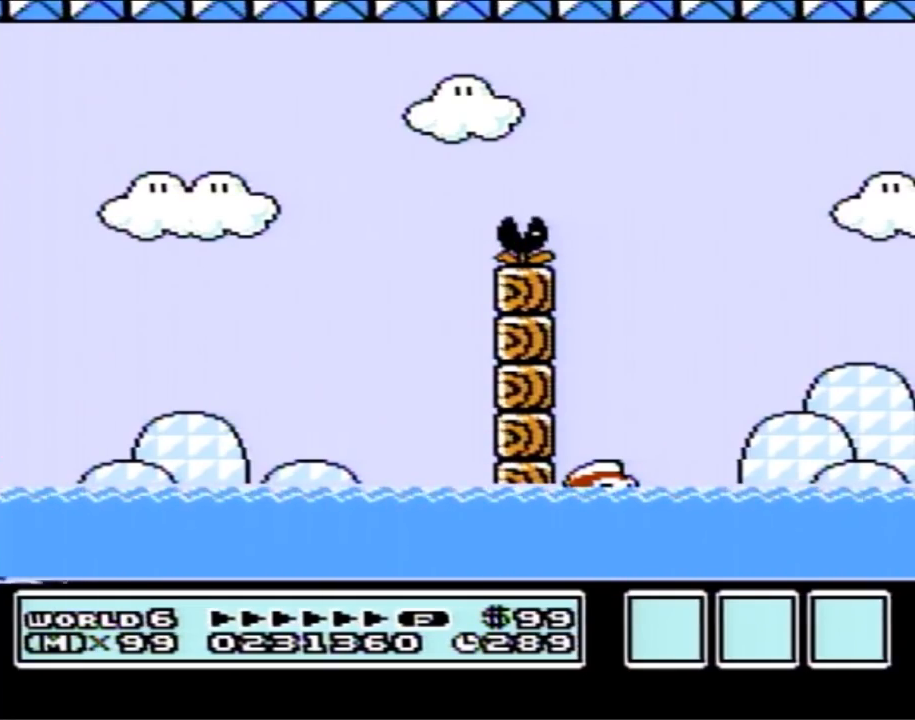
{"buttons": [], "events": []}
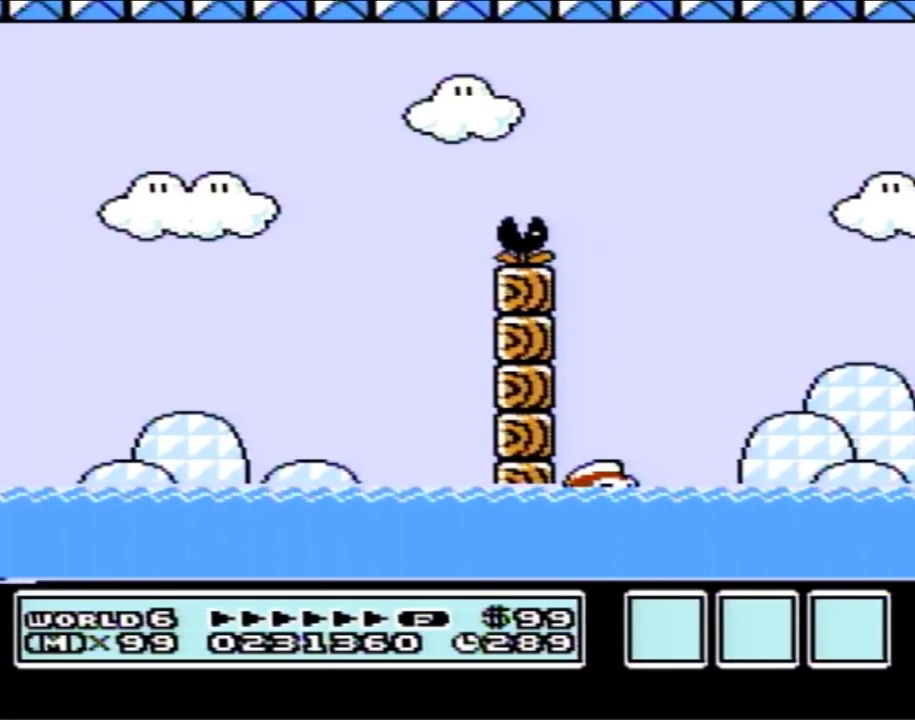
{"buttons": [], "events": []}
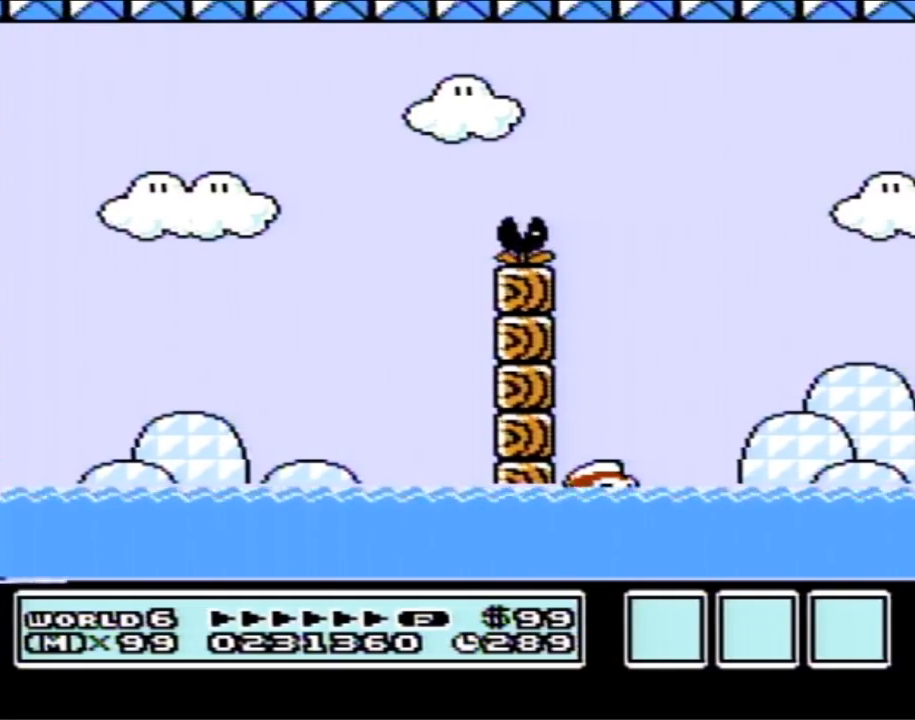
{"buttons": [], "events": []}